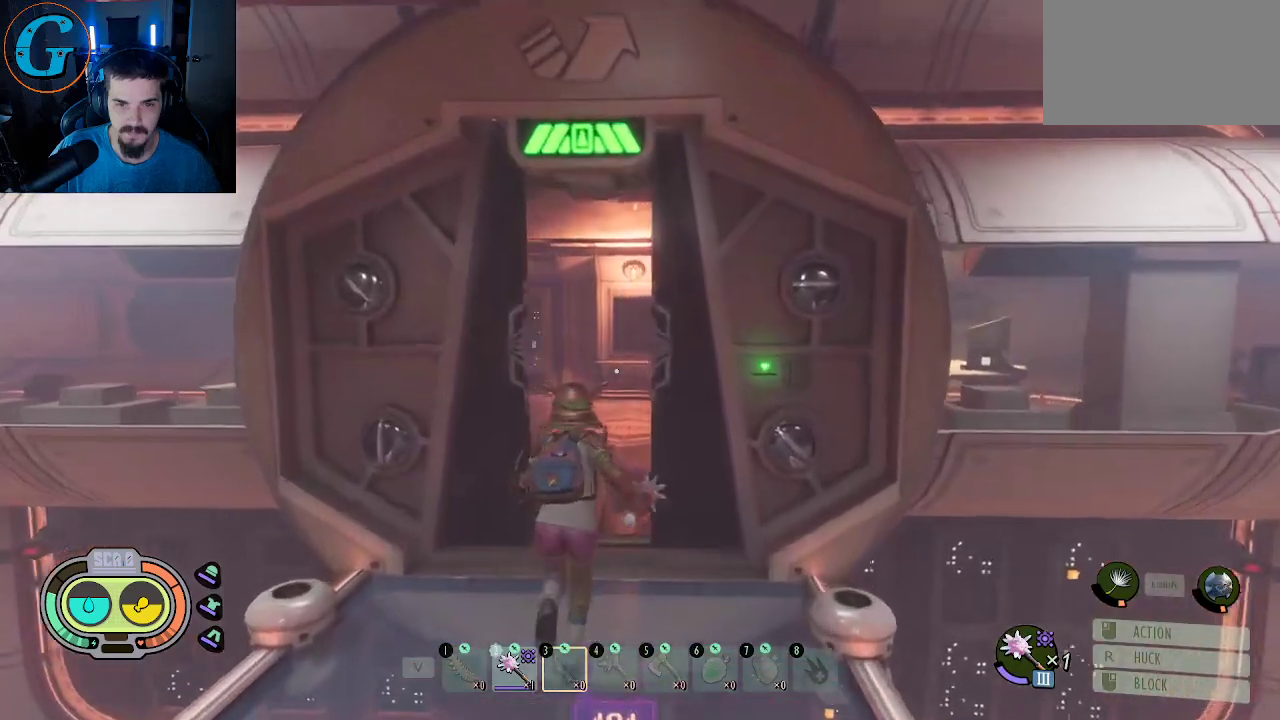
Gameplay with keyboard and mouse; each line is a JSON object with the keys and mouse buttons held at the frame after it. "events" lists presses ("down") and releases ("up") of "1", "2", "3", "4", "5", "a", "alt", "c", "caps_lock", "ctrl", "d", "e", "f", "g", "q", "r", "s", "shift", "space", "t", "tab", "v", "w", "x", "z", "mouse_left", "mouse_wheel" and "mouse_right" between this image and that frame as [ms after this image, input, new state], when the widget could be followed in between. "mouse_left", "mouse_wheel", "mouse_right" = the "left", "wheel", "right" buttons of the "mouse" list. No other keys are recorded. "wheel" means that the mouse wheel is clicked or scrolled. "mouse_move" is the direction in which the mouse moves at that frame (one of eight, or "still"), when it could be read.
{"keys": ["shift", "w"], "mouse": [], "mouse_move": "left", "events": []}
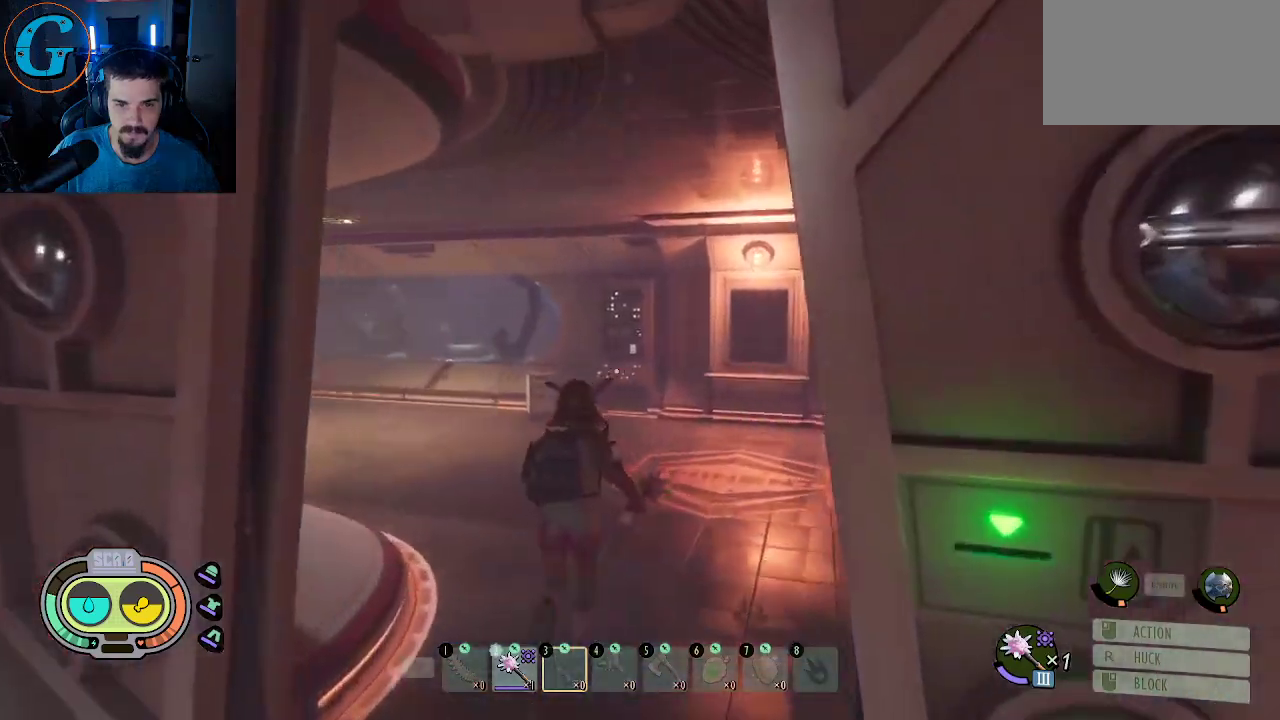
{"keys": ["d", "shift", "w"], "mouse": [], "mouse_move": "left", "events": [[134, "d", "down"]]}
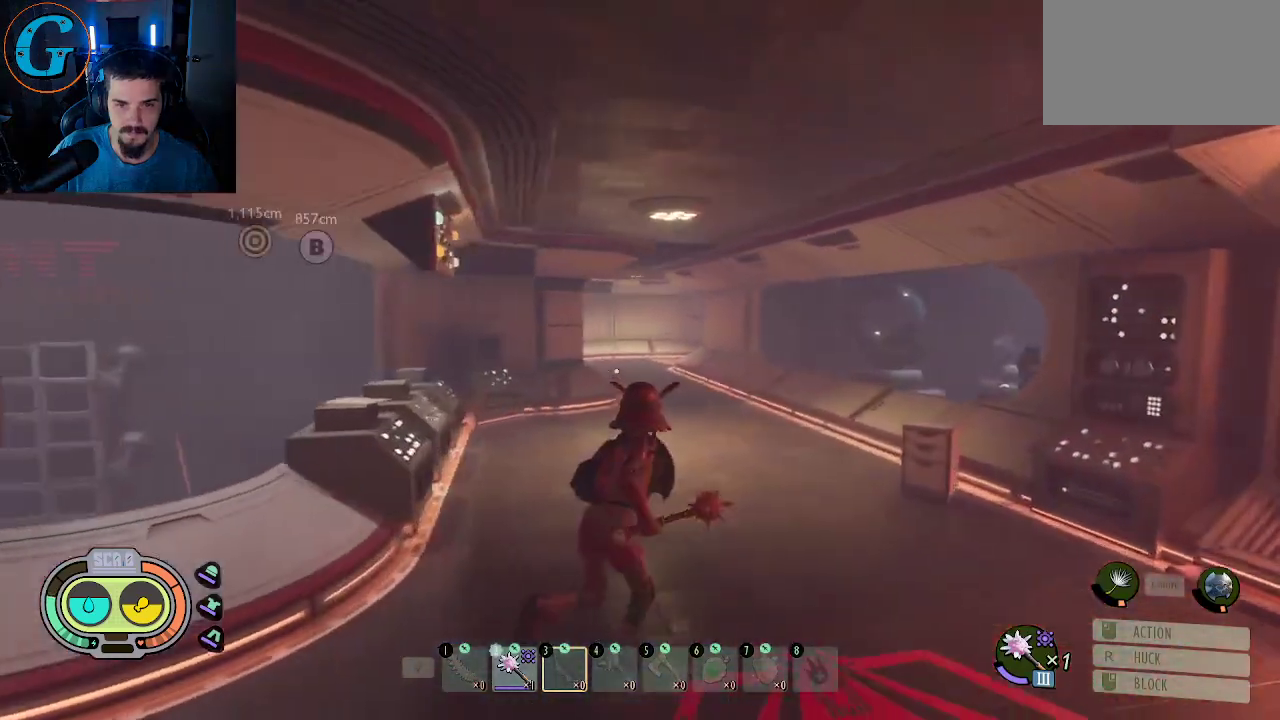
{"keys": ["shift", "w"], "mouse": [], "mouse_move": "right", "events": [[250, "d", "up"]]}
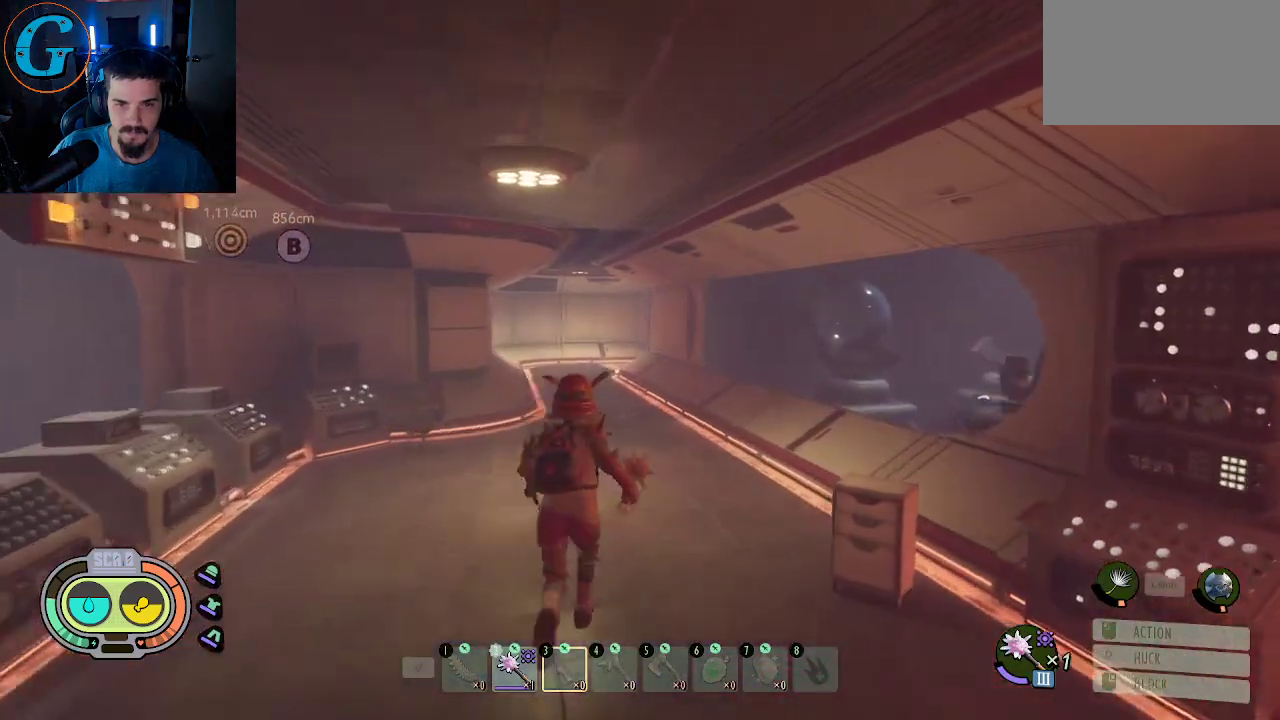
{"keys": ["s"], "mouse": [], "mouse_move": "still", "events": [[84, "a", "down"], [117, "w", "up"], [267, "s", "down"], [317, "shift", "up"], [500, "a", "up"]]}
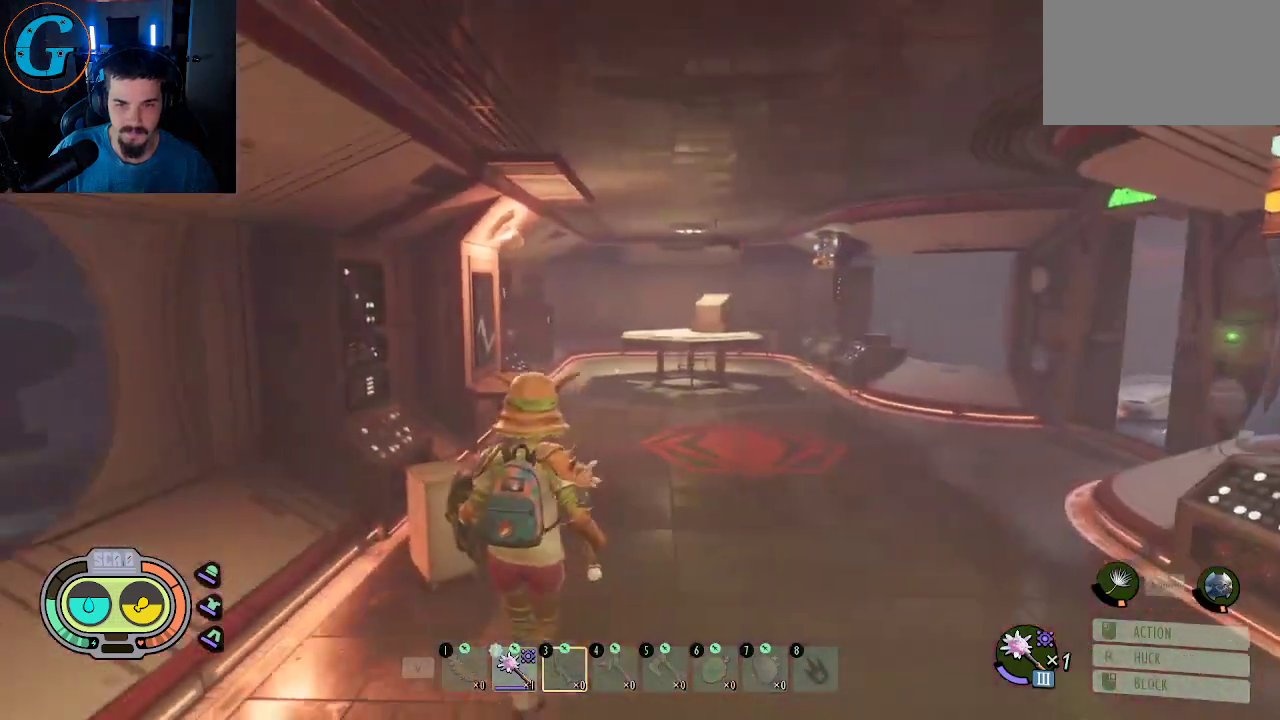
{"keys": ["a", "s"], "mouse": [], "mouse_move": "still", "events": [[367, "a", "down"]]}
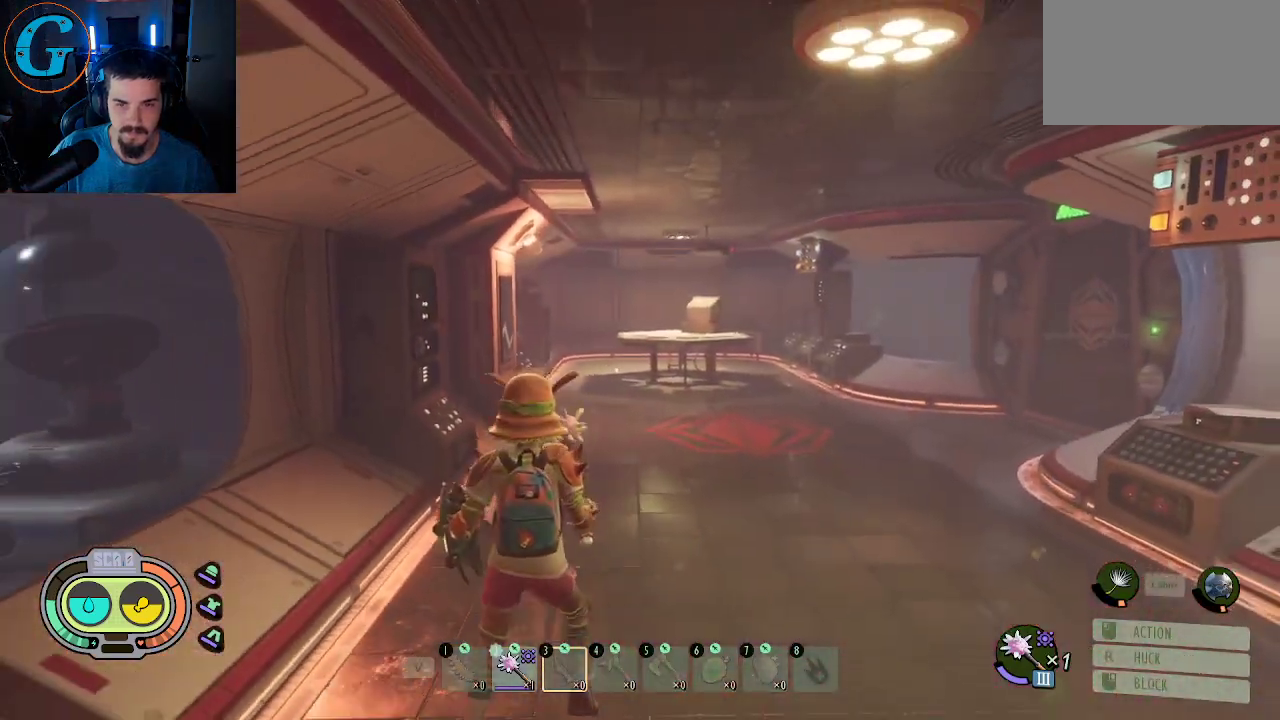
{"keys": ["a", "shift", "w"], "mouse": [], "mouse_move": "left", "events": [[150, "s", "up"], [250, "w", "down"], [334, "shift", "down"]]}
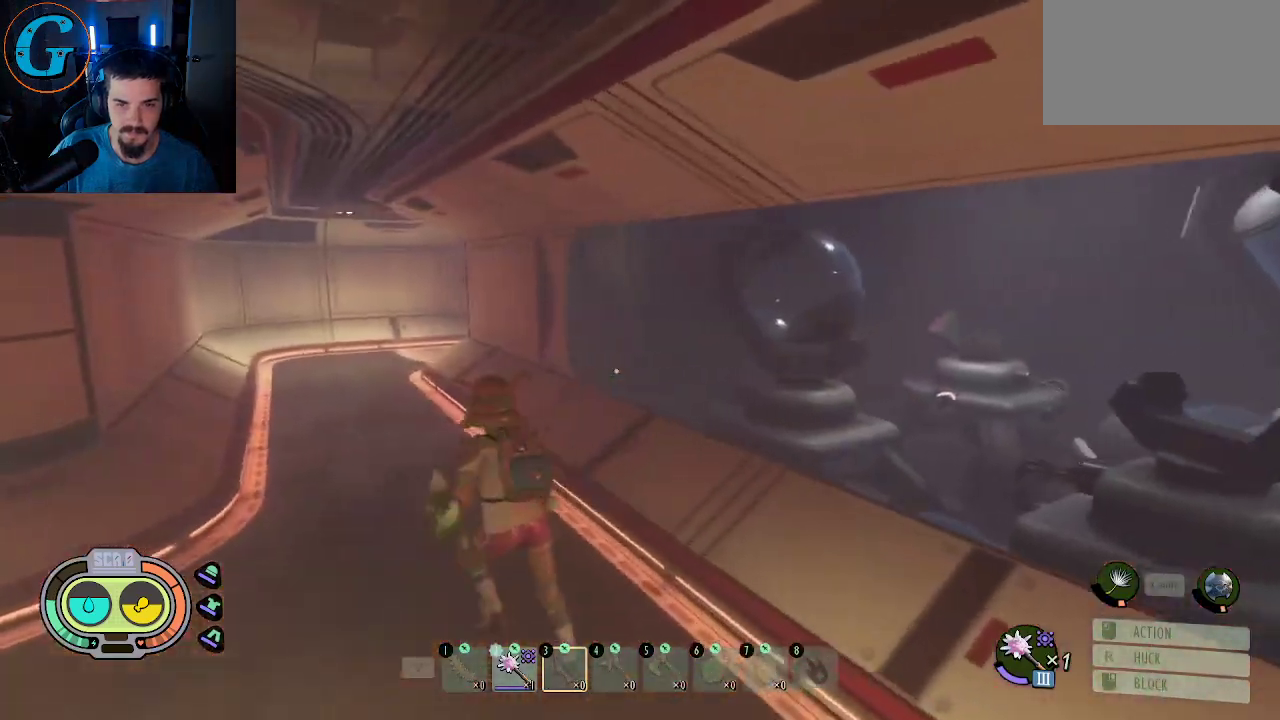
{"keys": ["shift", "w"], "mouse": [], "mouse_move": "still", "events": [[84, "a", "up"]]}
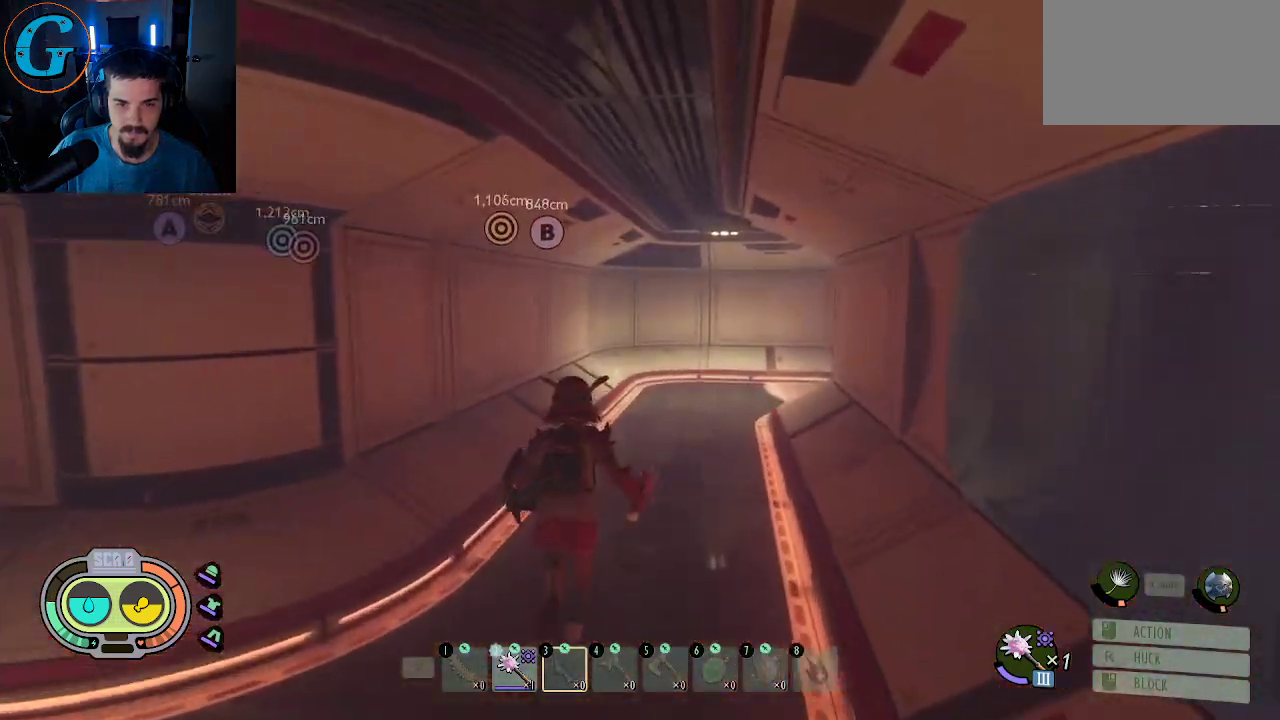
{"keys": ["shift", "w"], "mouse": [], "mouse_move": "still", "events": []}
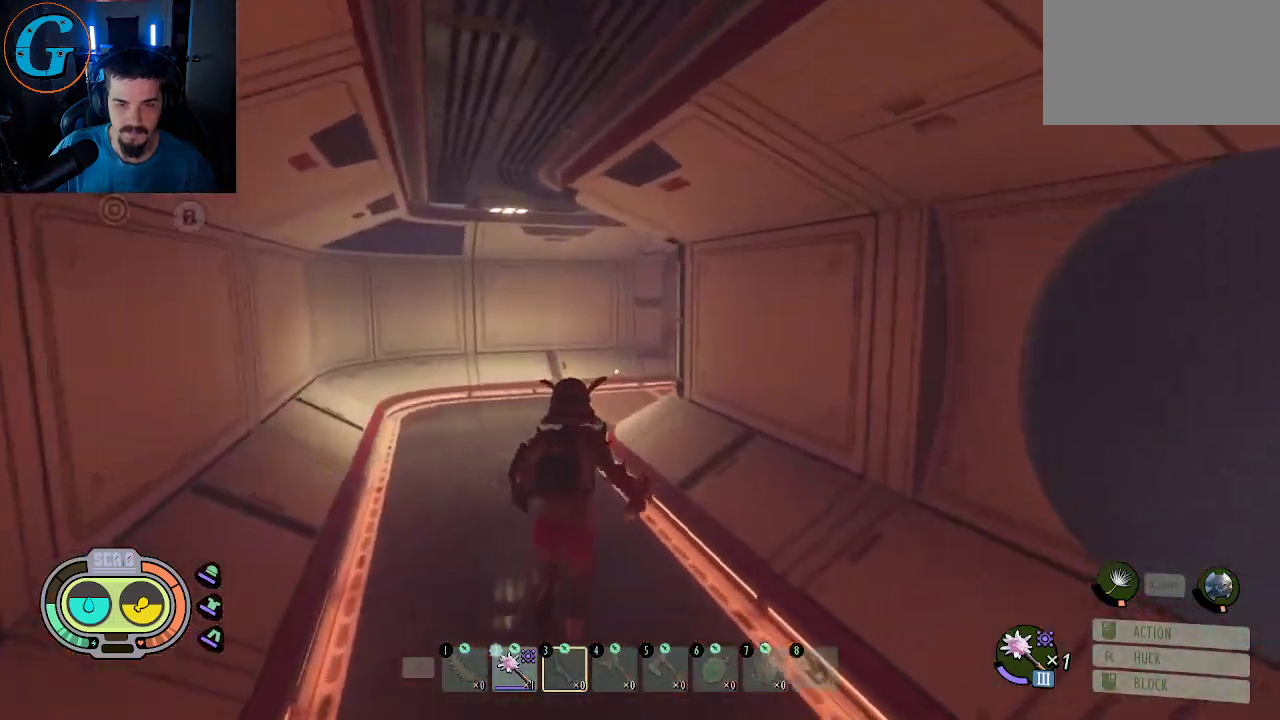
{"keys": ["a", "shift", "w"], "mouse": [], "mouse_move": "right", "events": [[250, "a", "down"]]}
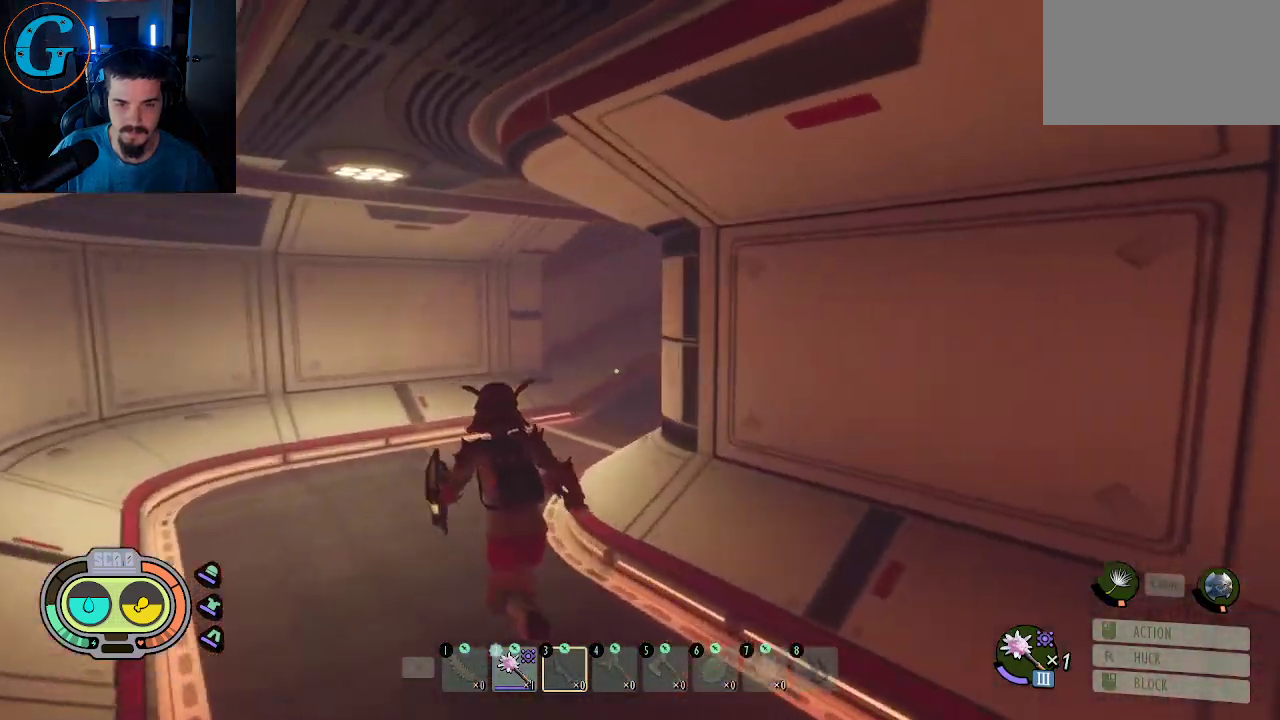
{"keys": ["a", "shift", "w"], "mouse": [], "mouse_move": "still", "events": []}
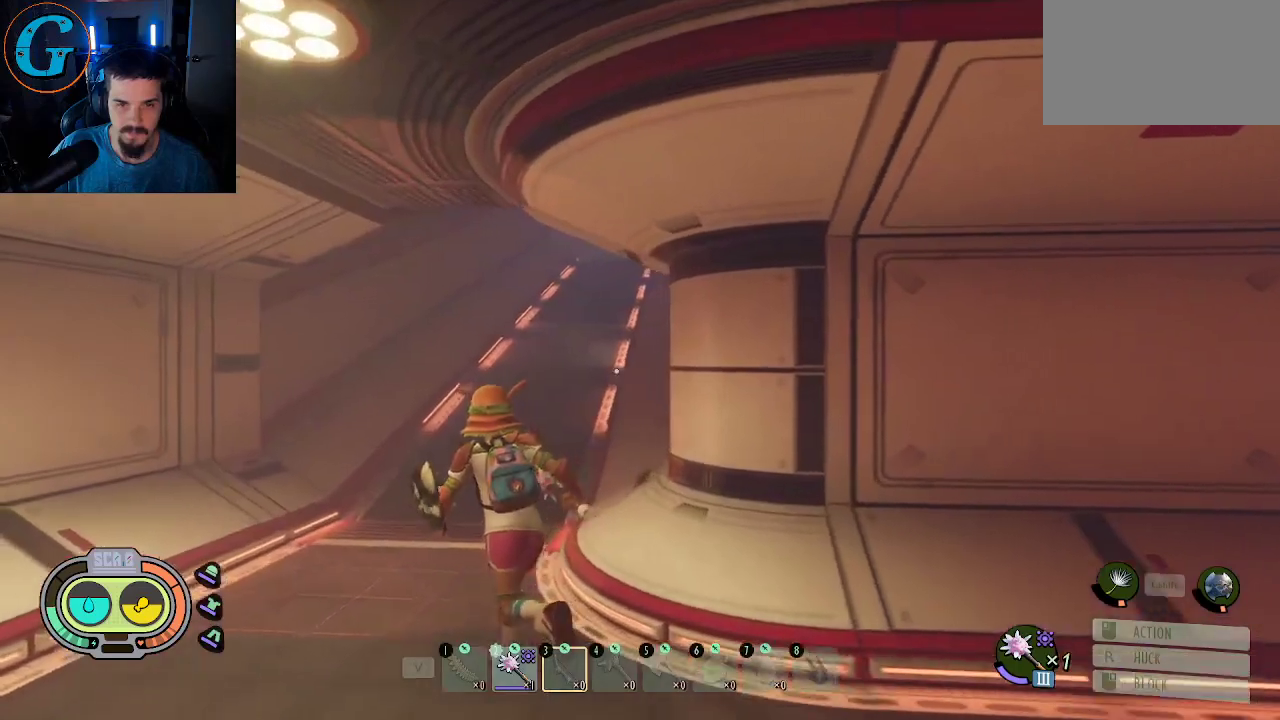
{"keys": ["shift", "w"], "mouse": [], "mouse_move": "still", "events": [[284, "a", "up"]]}
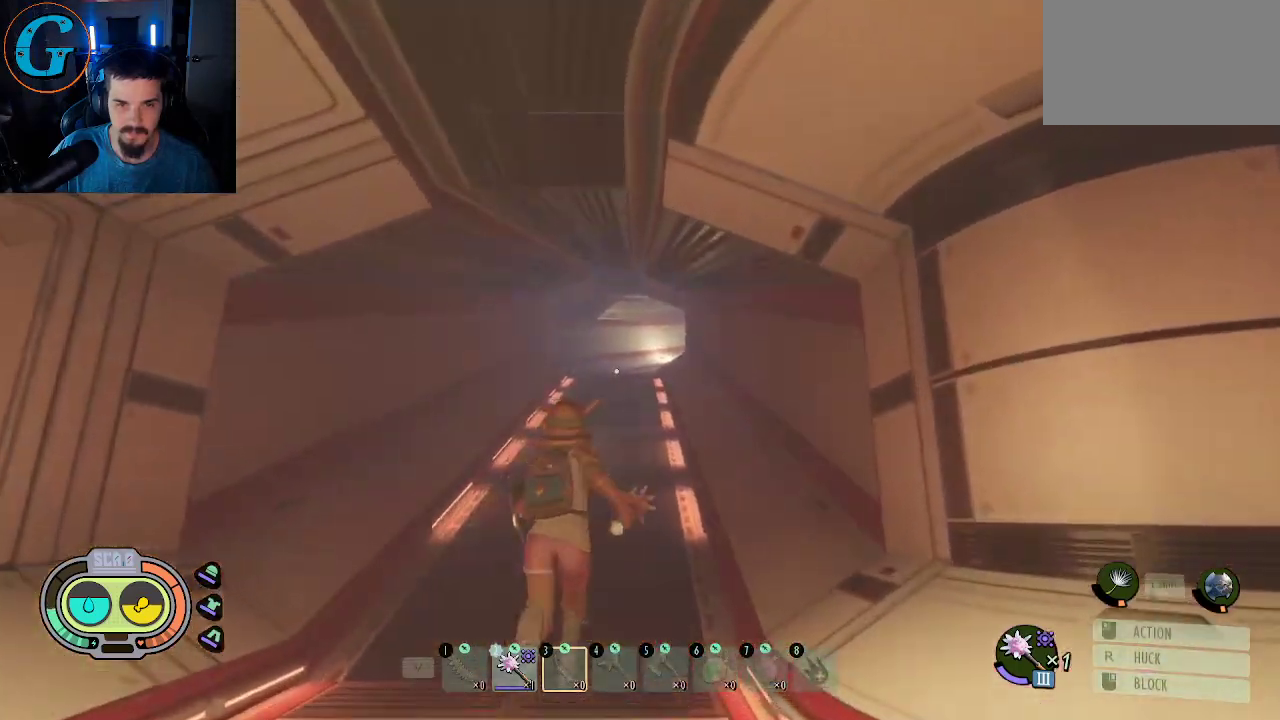
{"keys": ["shift", "w"], "mouse": [], "mouse_move": "still", "events": []}
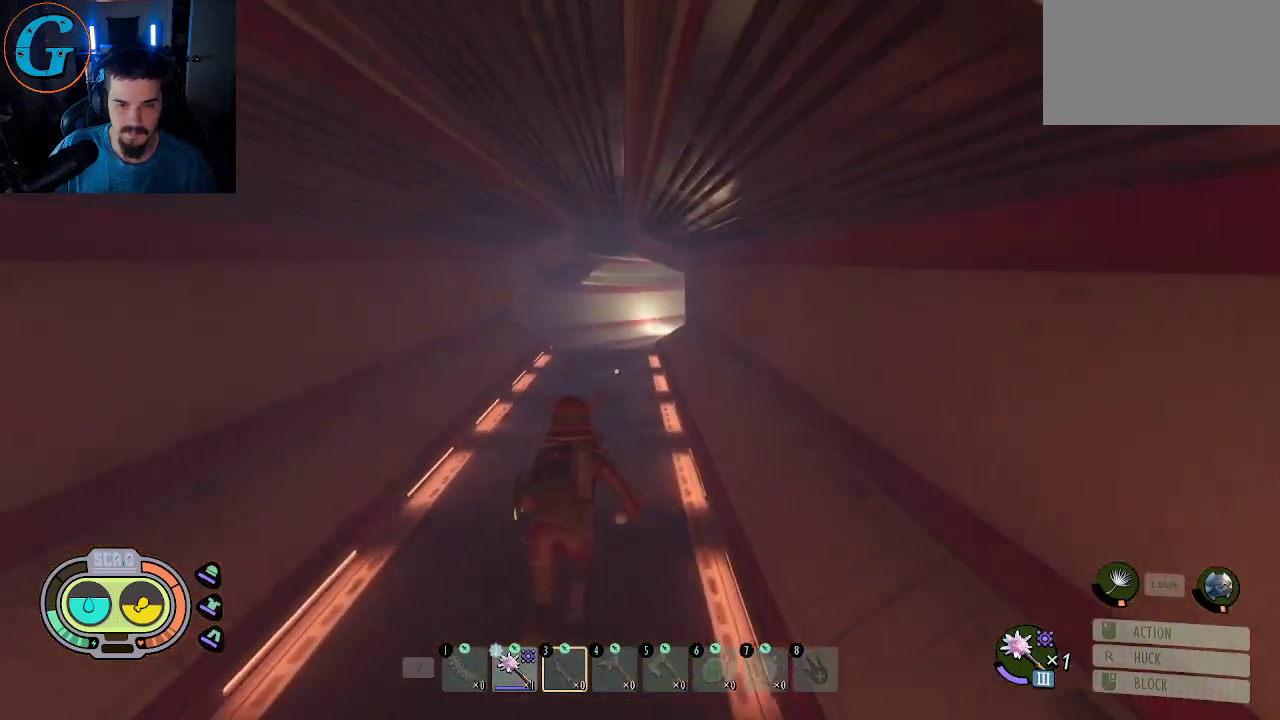
{"keys": ["shift", "w"], "mouse": [], "mouse_move": "still", "events": []}
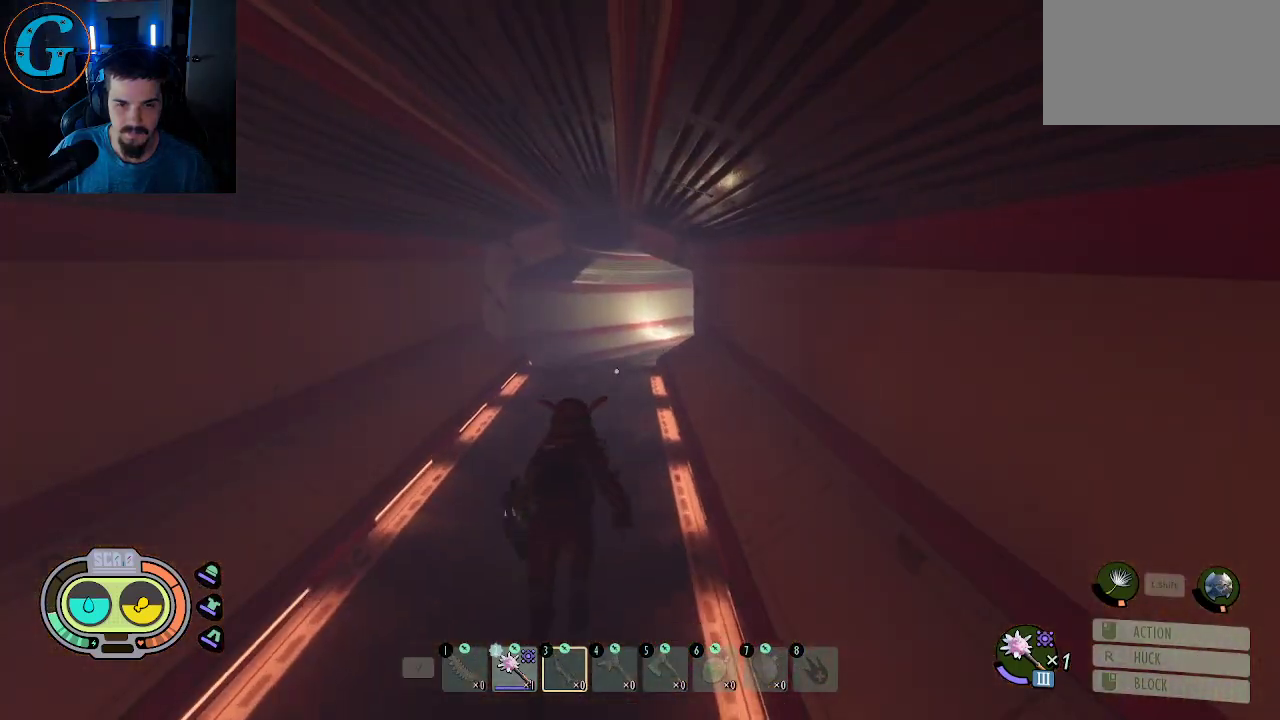
{"keys": ["shift", "w"], "mouse": [], "mouse_move": "still", "events": []}
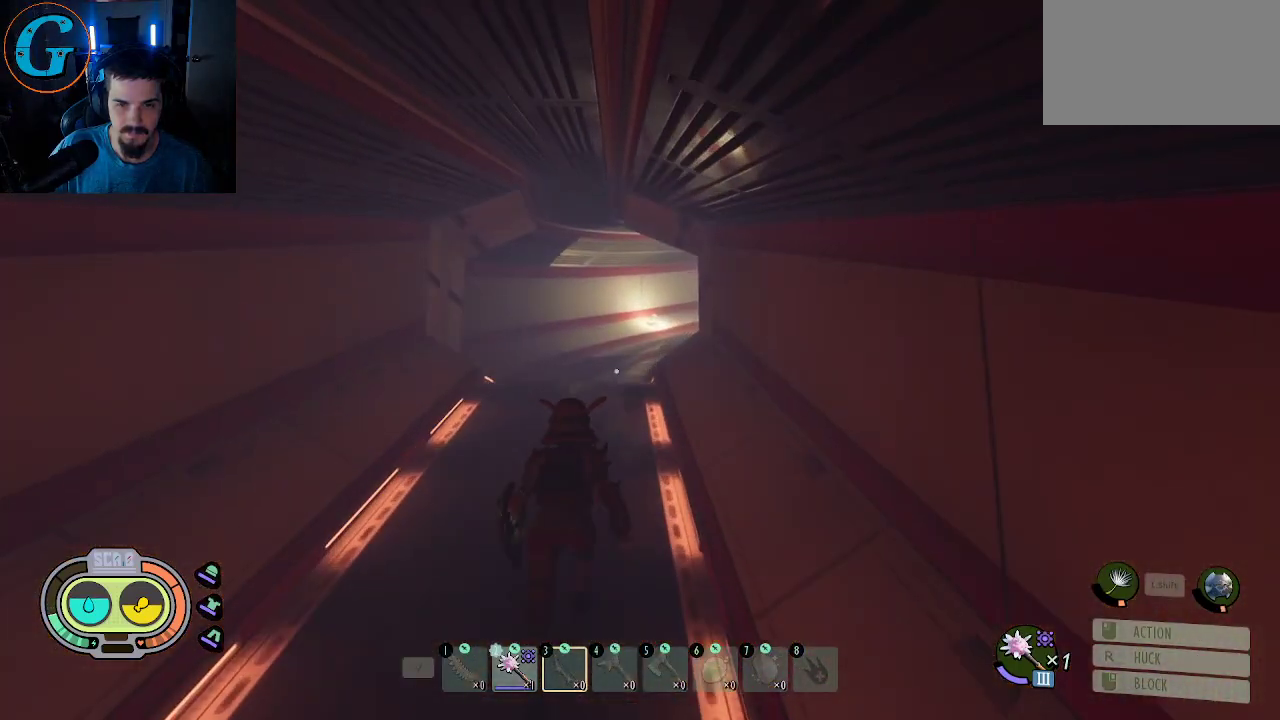
{"keys": ["shift", "w"], "mouse": [], "mouse_move": "still", "events": []}
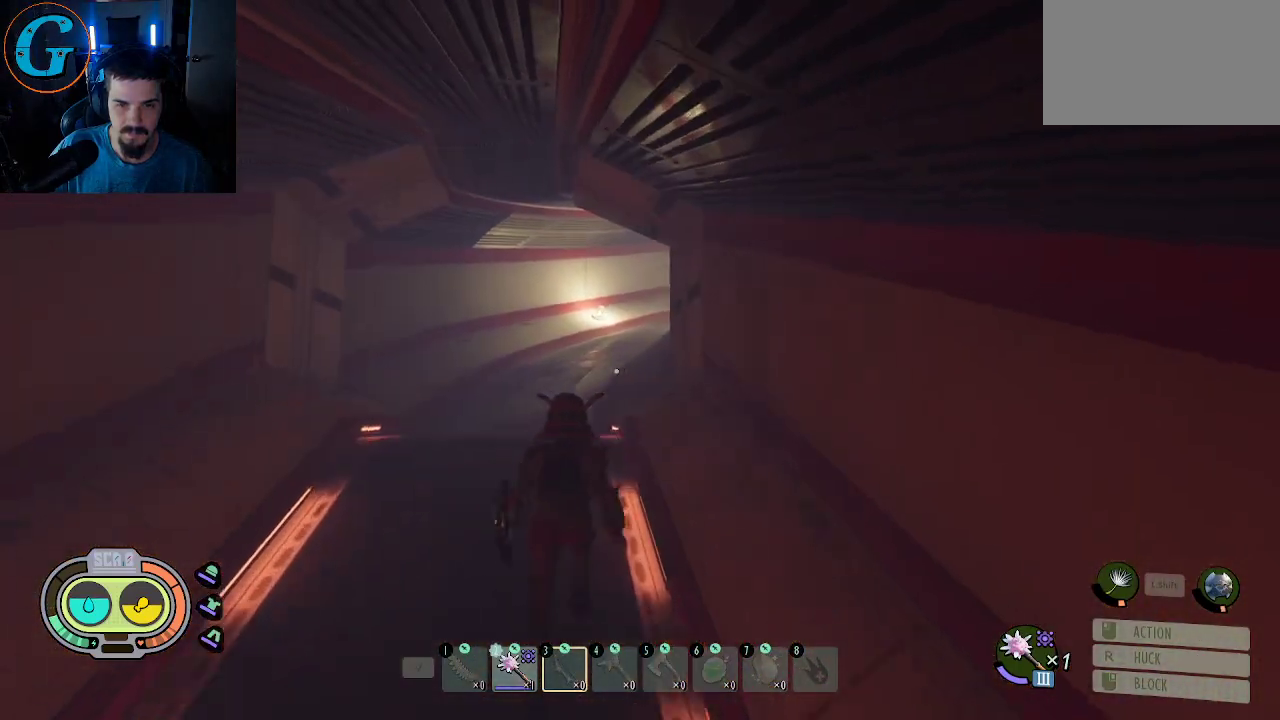
{"keys": ["a", "shift", "w"], "mouse": [], "mouse_move": "right", "events": [[217, "a", "down"]]}
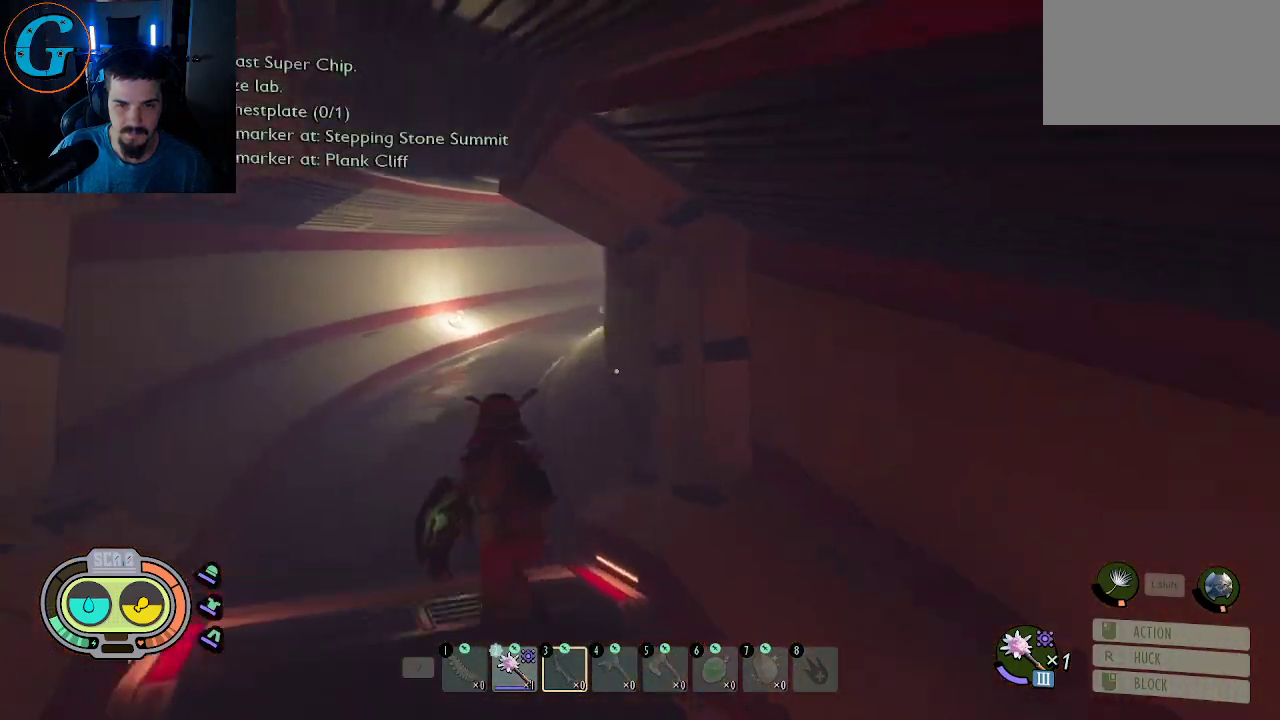
{"keys": ["a", "shift", "w"], "mouse": [], "mouse_move": "up-right", "events": []}
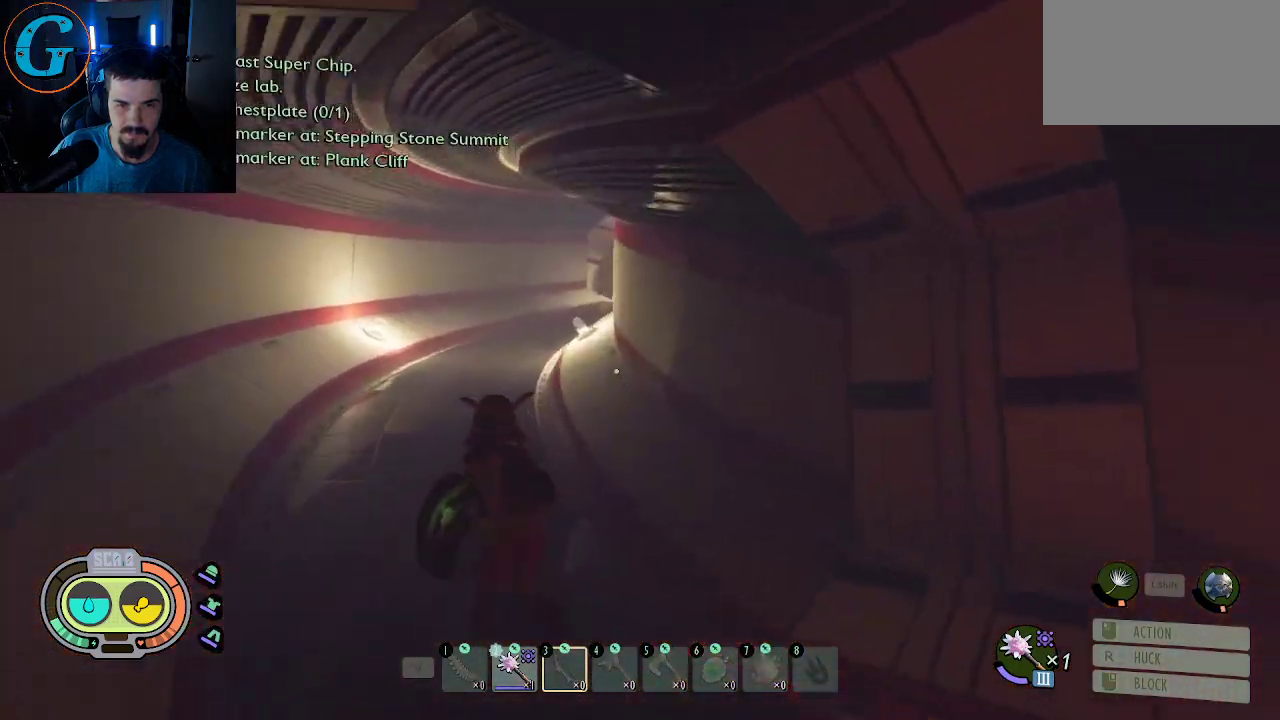
{"keys": ["a", "shift", "w"], "mouse": [], "mouse_move": "right", "events": []}
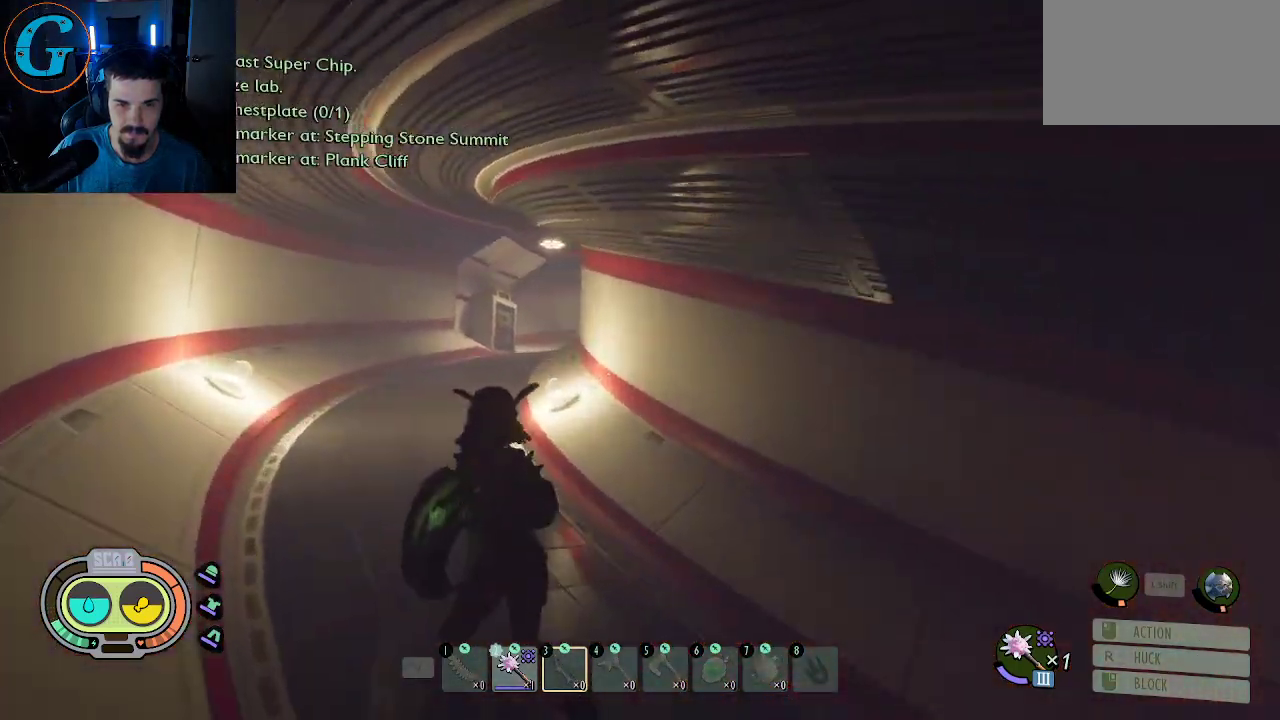
{"keys": ["a", "shift", "w"], "mouse": [], "mouse_move": "still", "events": []}
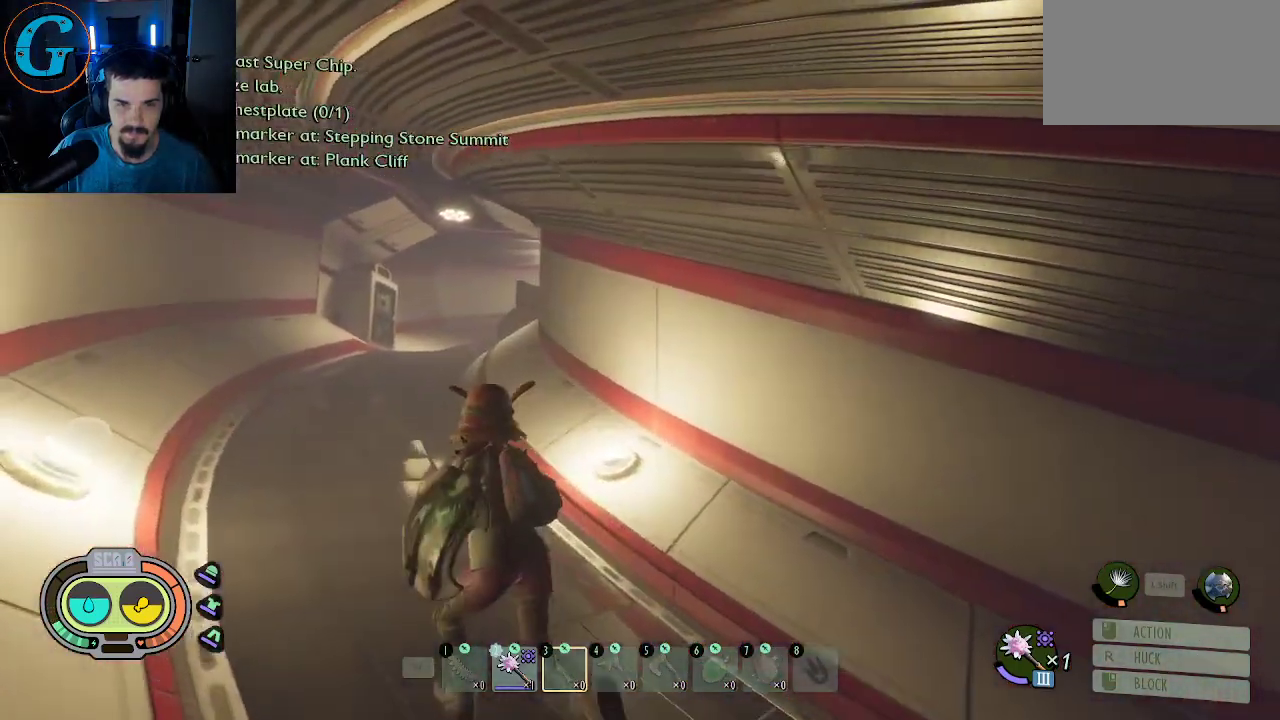
{"keys": ["shift", "w"], "mouse": [], "mouse_move": "left", "events": [[367, "a", "up"]]}
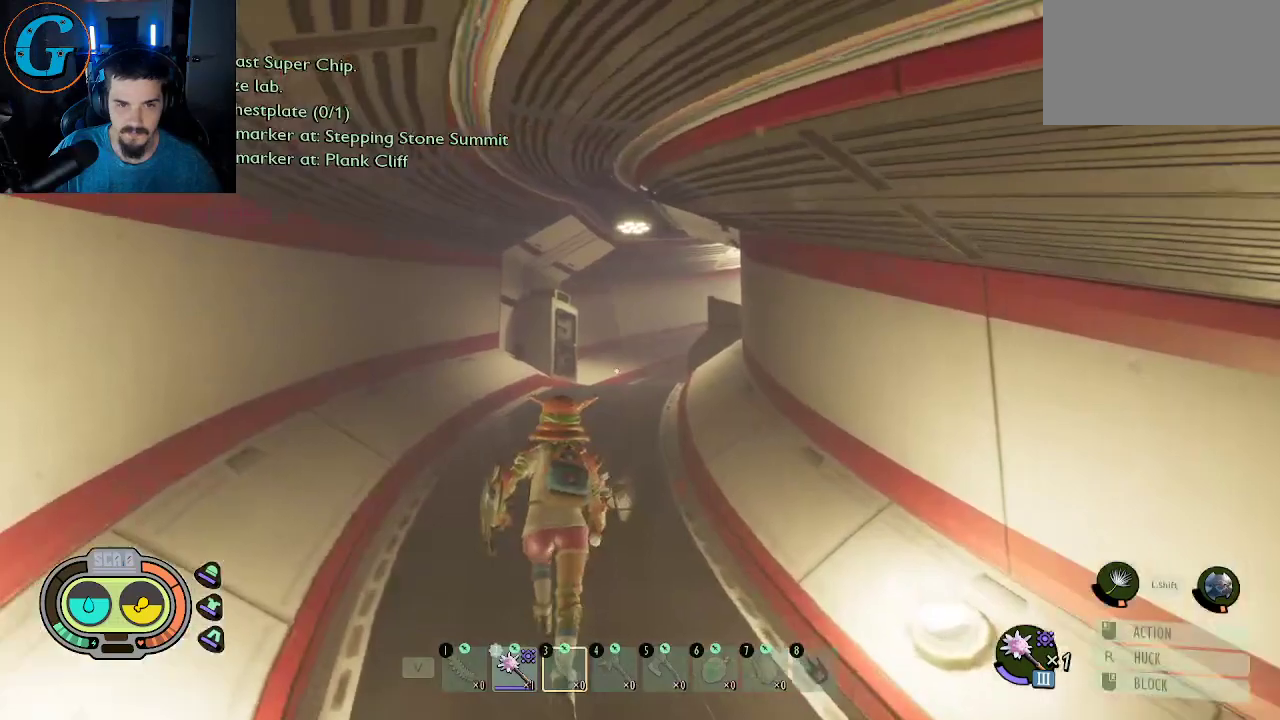
{"keys": ["shift", "w"], "mouse": [], "mouse_move": "still", "events": []}
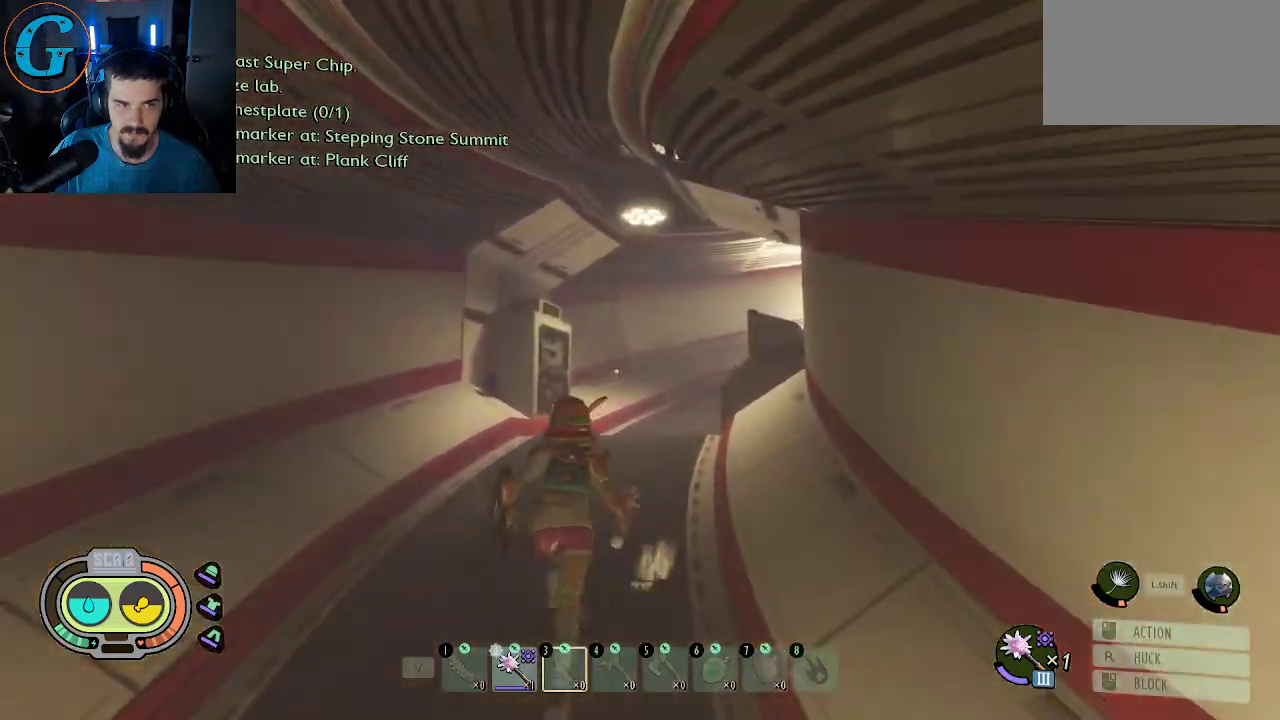
{"keys": ["shift", "w"], "mouse": [], "mouse_move": "right", "events": []}
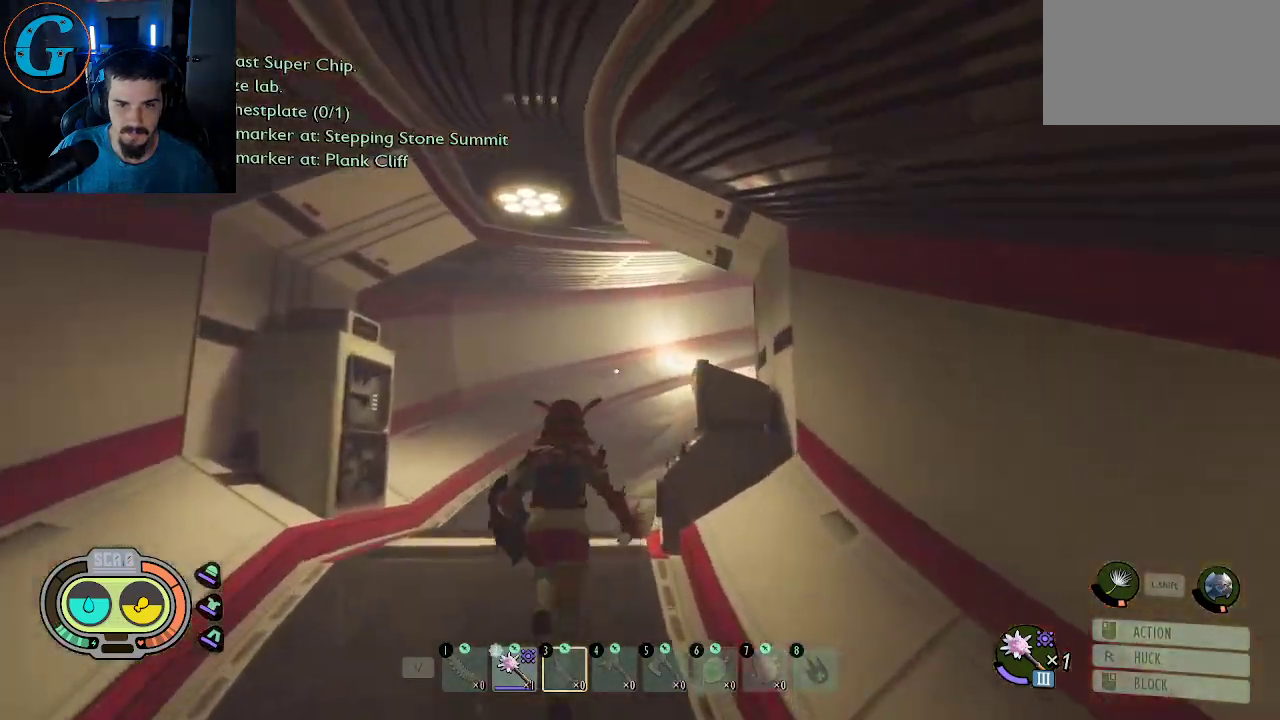
{"keys": ["a", "shift", "w"], "mouse": [], "mouse_move": "still", "events": [[84, "a", "down"]]}
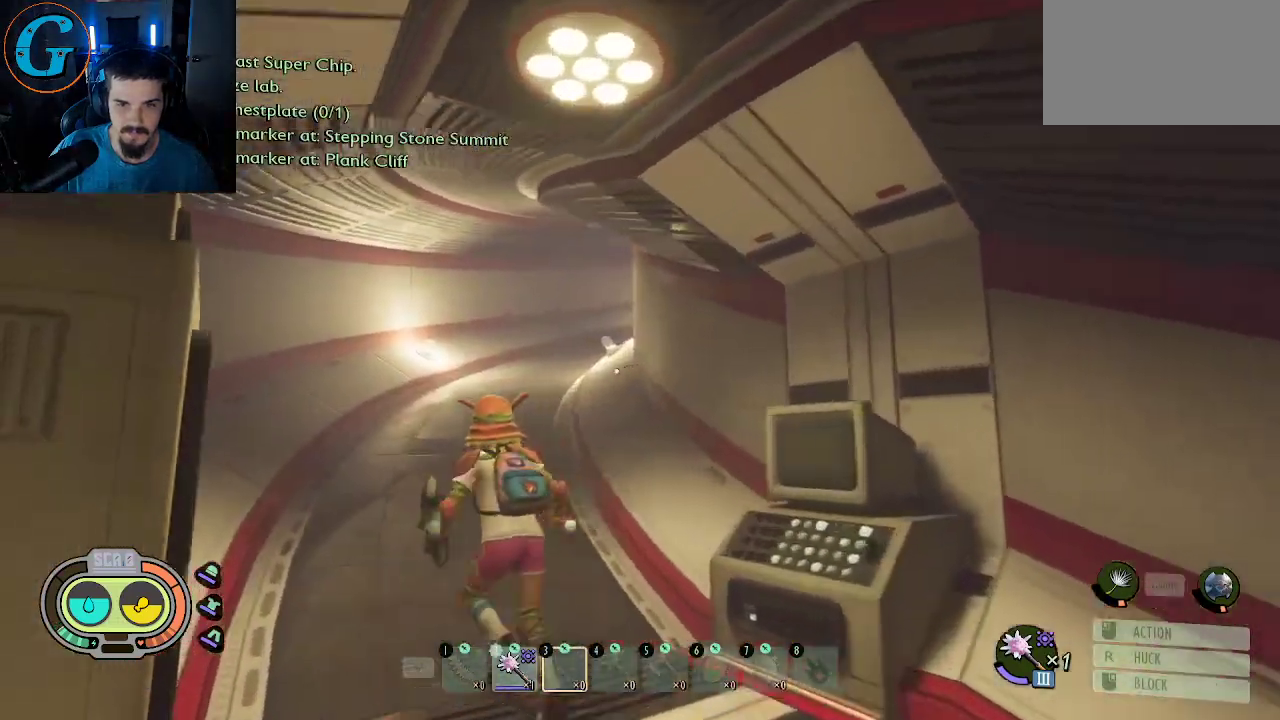
{"keys": ["shift", "w"], "mouse": [], "mouse_move": "still", "events": [[67, "a", "up"]]}
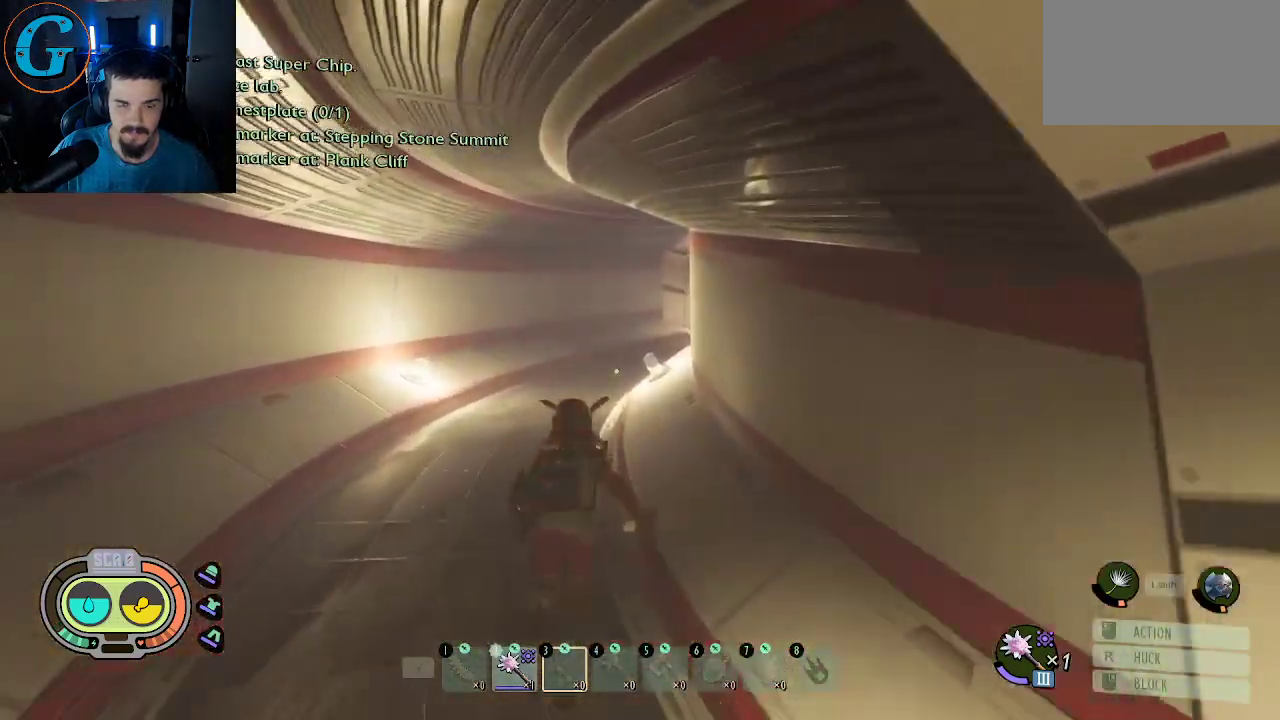
{"keys": ["a", "shift", "w"], "mouse": [], "mouse_move": "still", "events": [[34, "a", "down"]]}
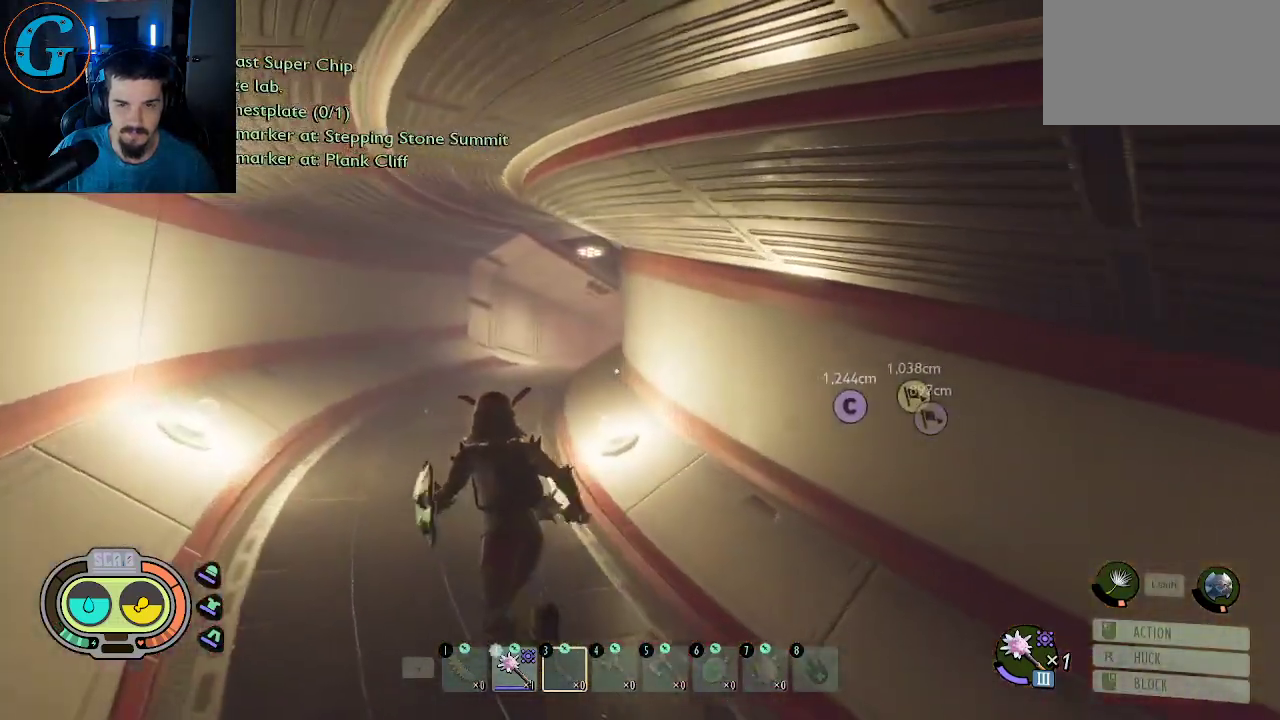
{"keys": ["a", "shift", "w"], "mouse": [], "mouse_move": "still", "events": [[234, "a", "up"], [467, "a", "down"]]}
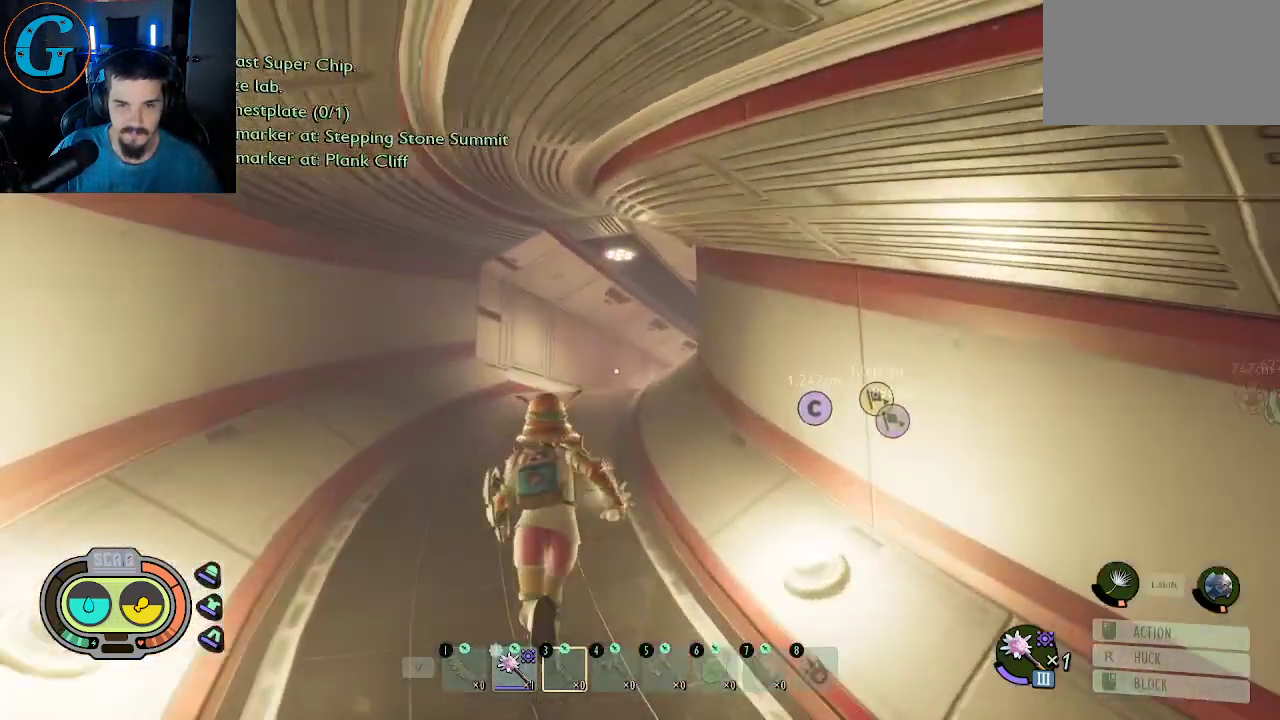
{"keys": ["shift", "w"], "mouse": [], "mouse_move": "still", "events": [[434, "a", "up"]]}
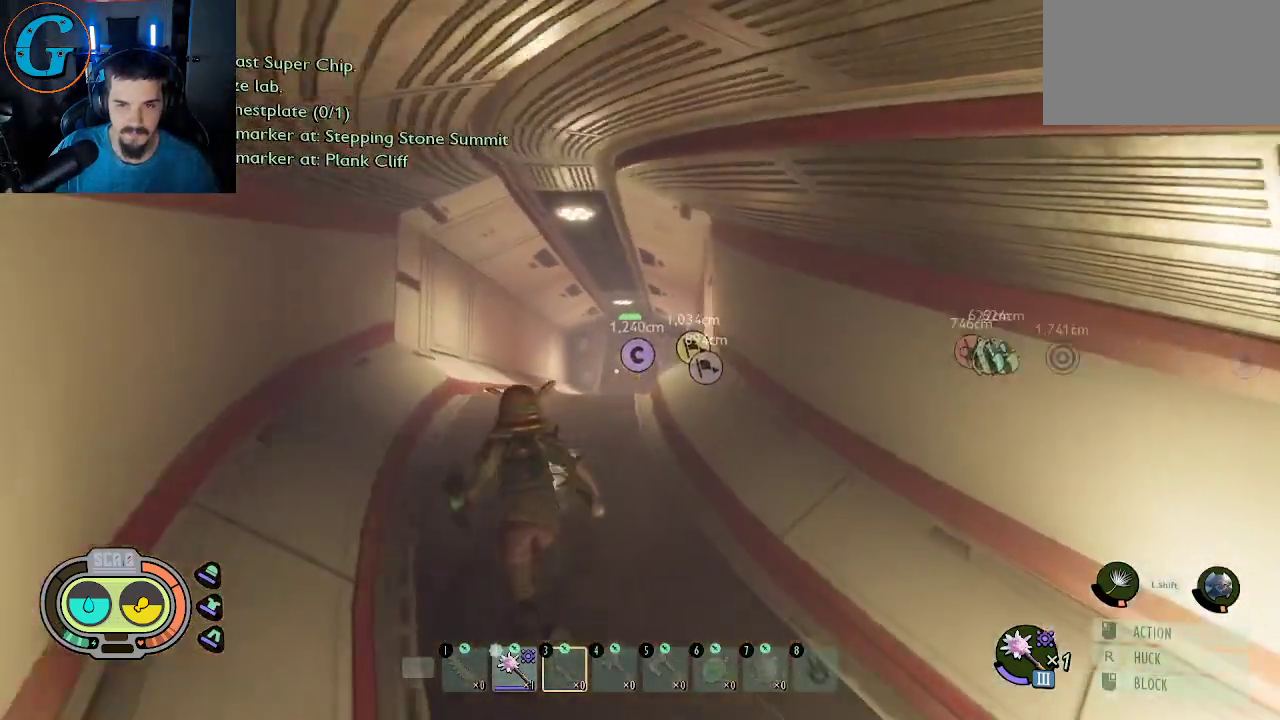
{"keys": ["shift", "w"], "mouse": [], "mouse_move": "still", "events": []}
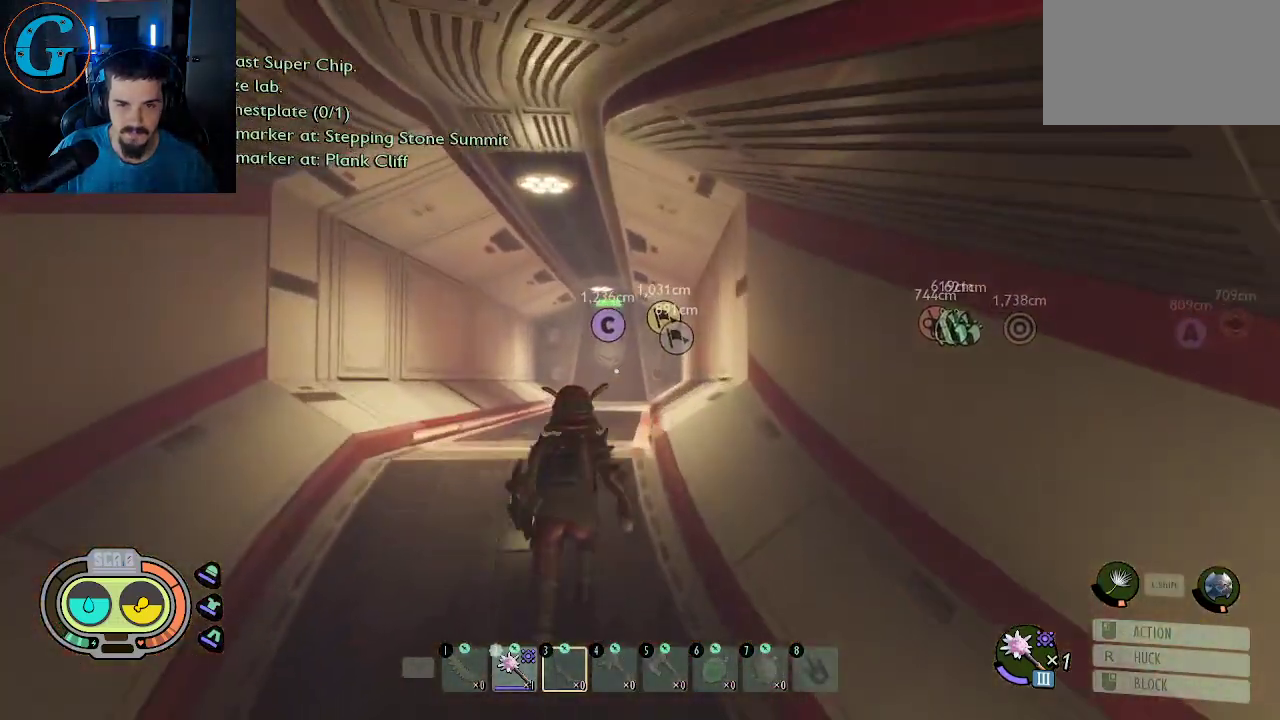
{"keys": ["shift", "w"], "mouse": [], "mouse_move": "still", "events": []}
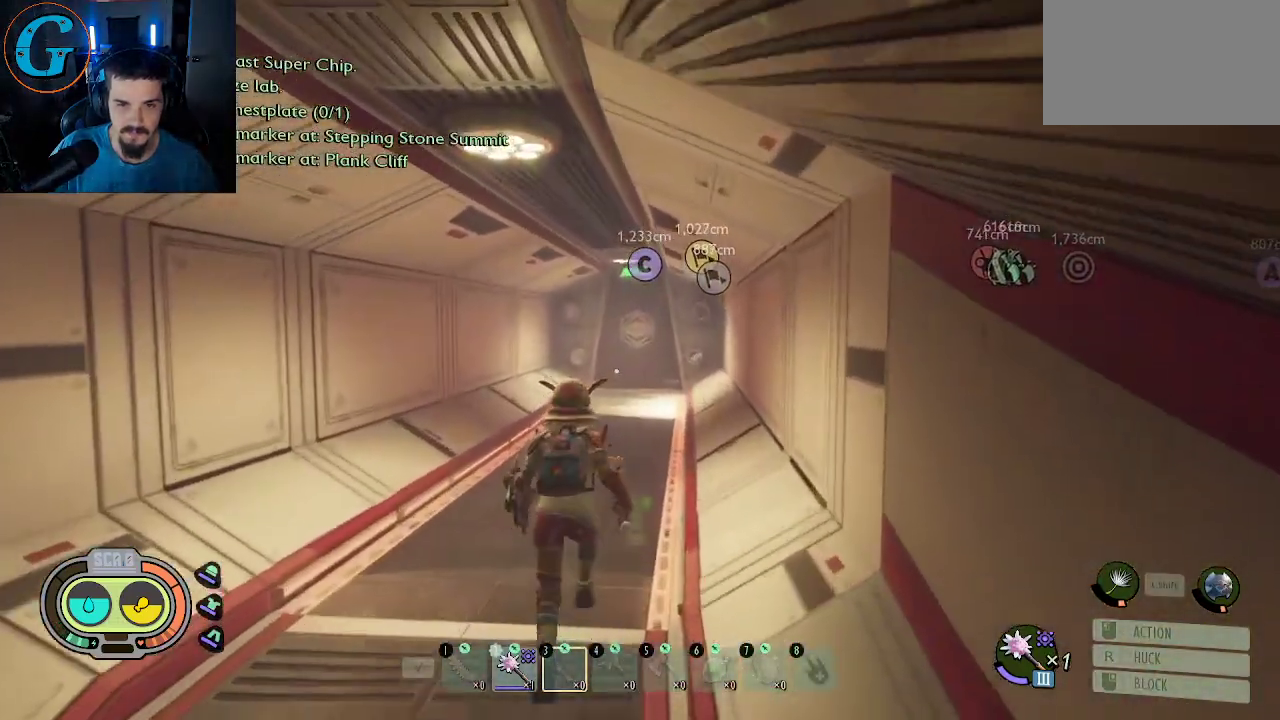
{"keys": ["shift", "w"], "mouse": [], "mouse_move": "still", "events": []}